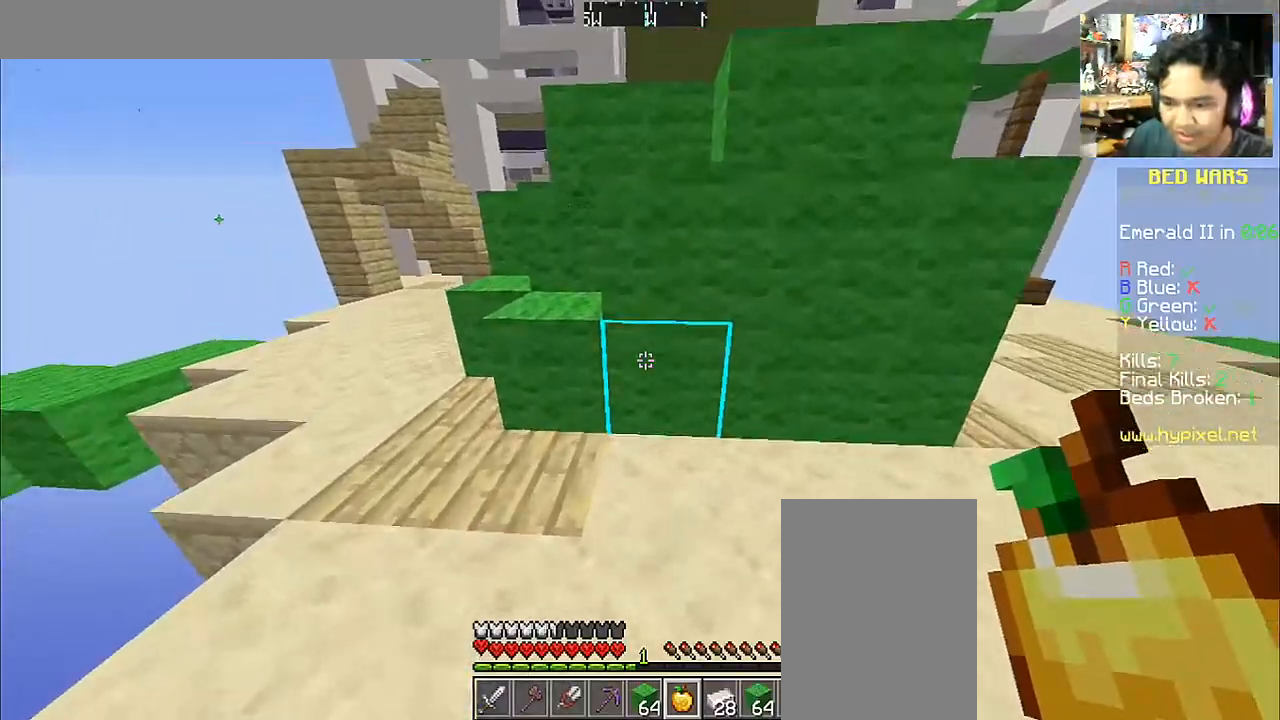
Gameplay with keyboard and mouse; each line is a JSON object with the keys and mouse buttons held at the frame after it. "events" lists presses ("down") and releases ("up") of "a", "d", "s", "space", "w", "mouse_left" and "mouse_right" between this image and that frame as [ms after this image, input, new state], when the widget could be followed in between. "mouse_left", "mouse_right" = the "left", "right" buttons of the "mouse" list. No other keys are recorded. Fast repeated clicks can show as one long hold. Mouse movement is not recorded.
{"keys": ["w"], "mouse": [], "events": []}
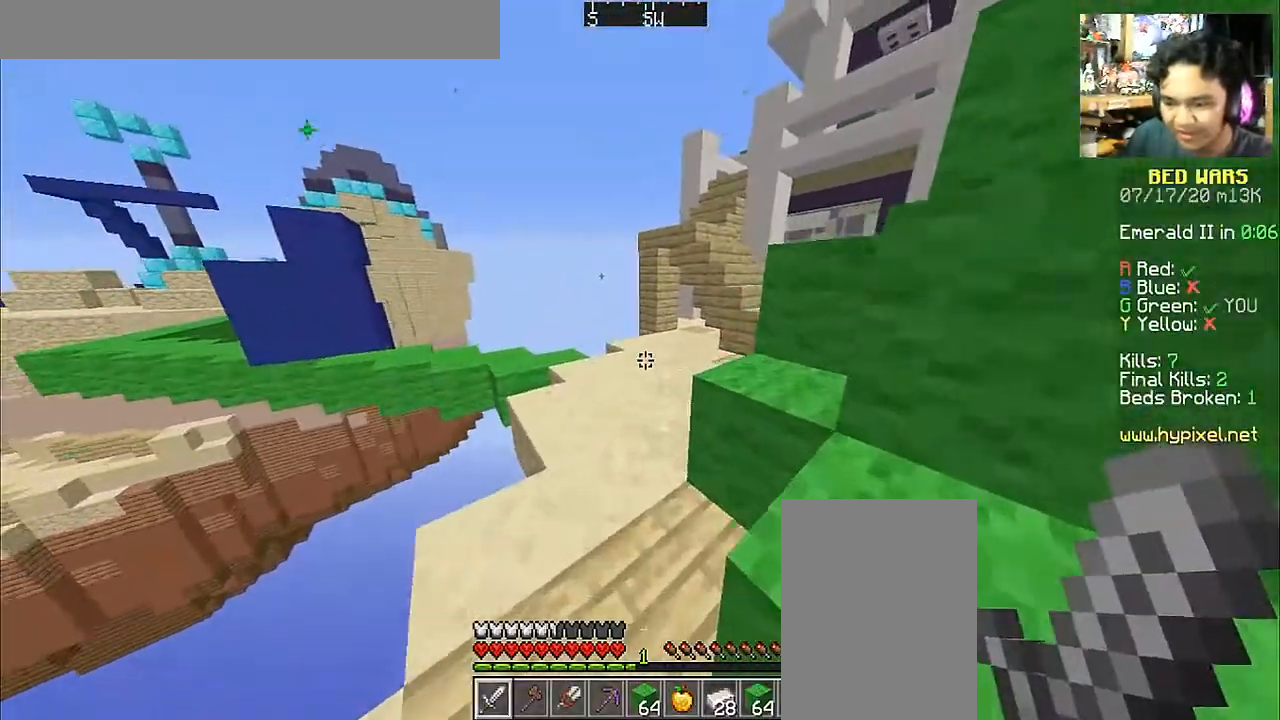
{"keys": ["a", "w"], "mouse": [], "events": [[67, "a", "down"]]}
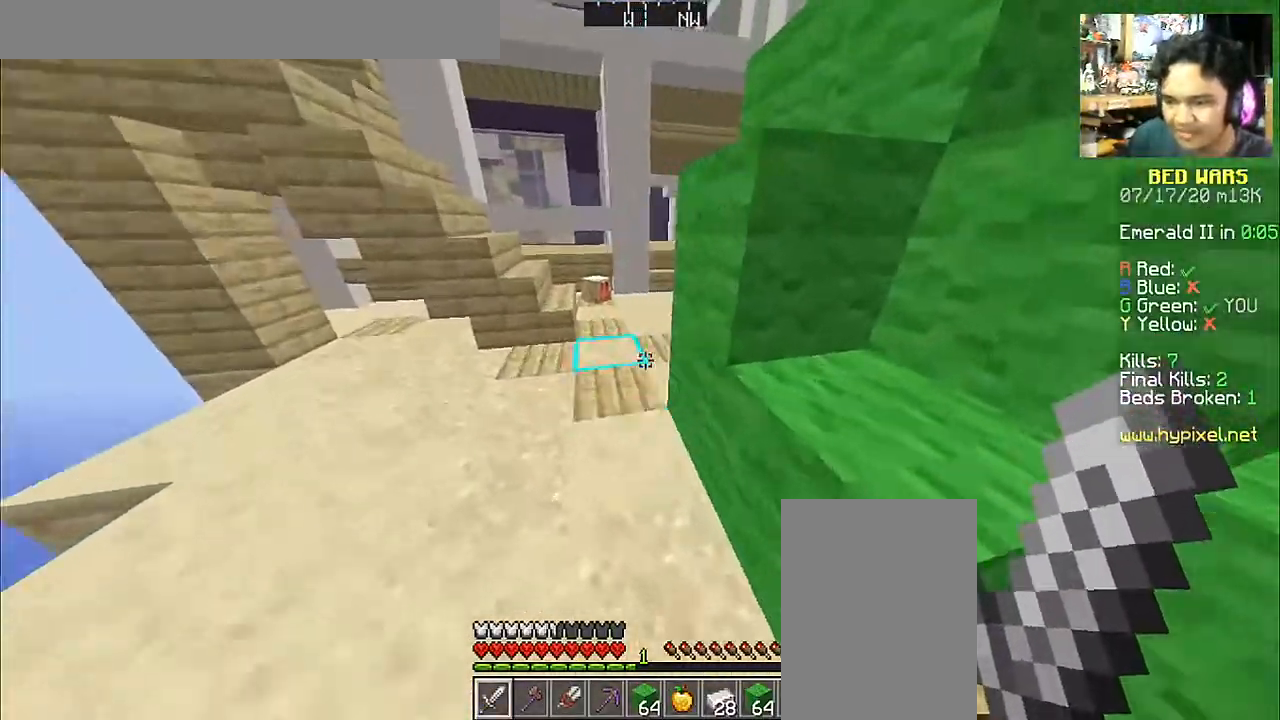
{"keys": ["d", "space", "w"], "mouse": [], "events": [[33, "space", "down"], [133, "a", "up"], [417, "d", "down"]]}
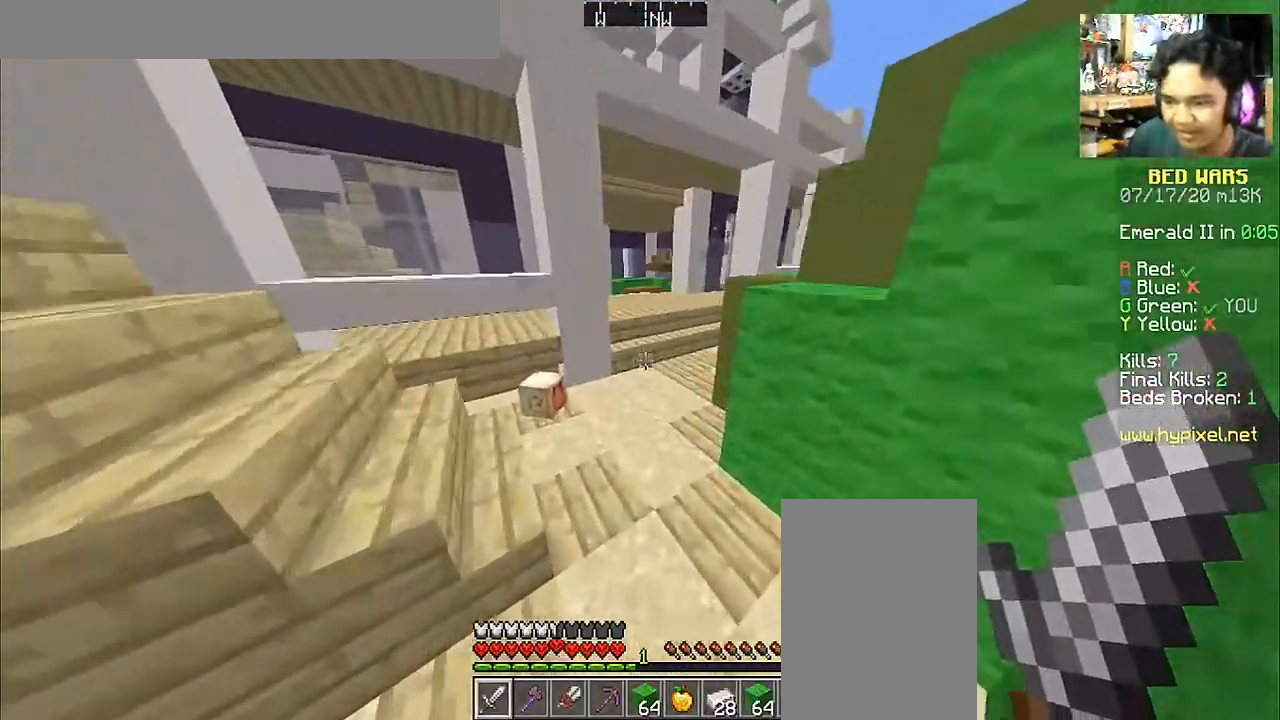
{"keys": ["space", "w"], "mouse": [], "events": [[133, "d", "up"]]}
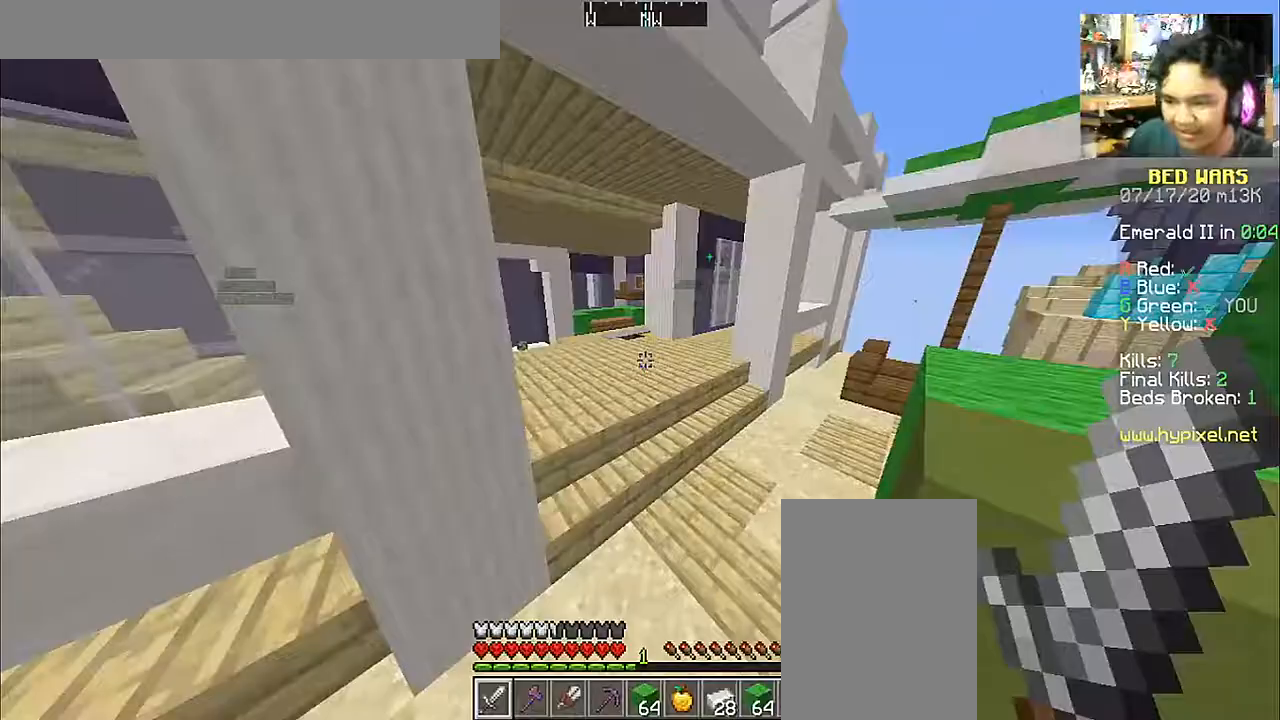
{"keys": ["a", "space", "w"], "mouse": [], "events": [[267, "a", "down"]]}
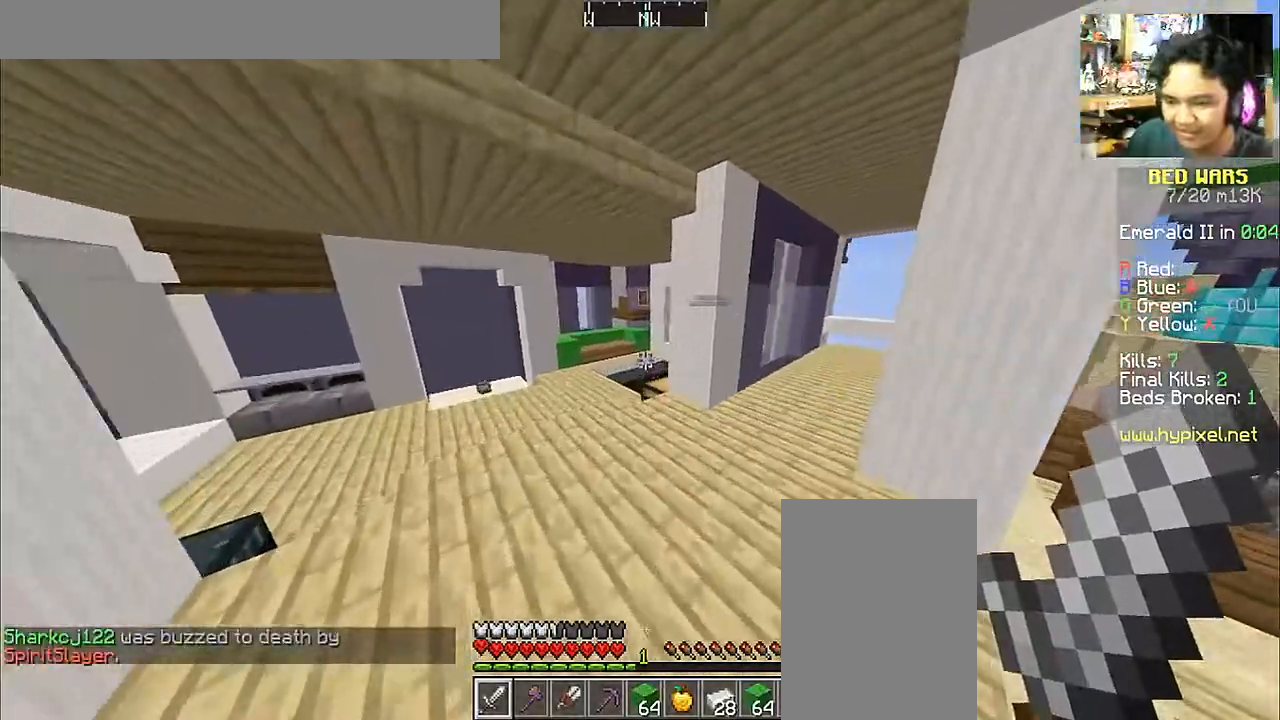
{"keys": ["a", "space", "w"], "mouse": [], "events": []}
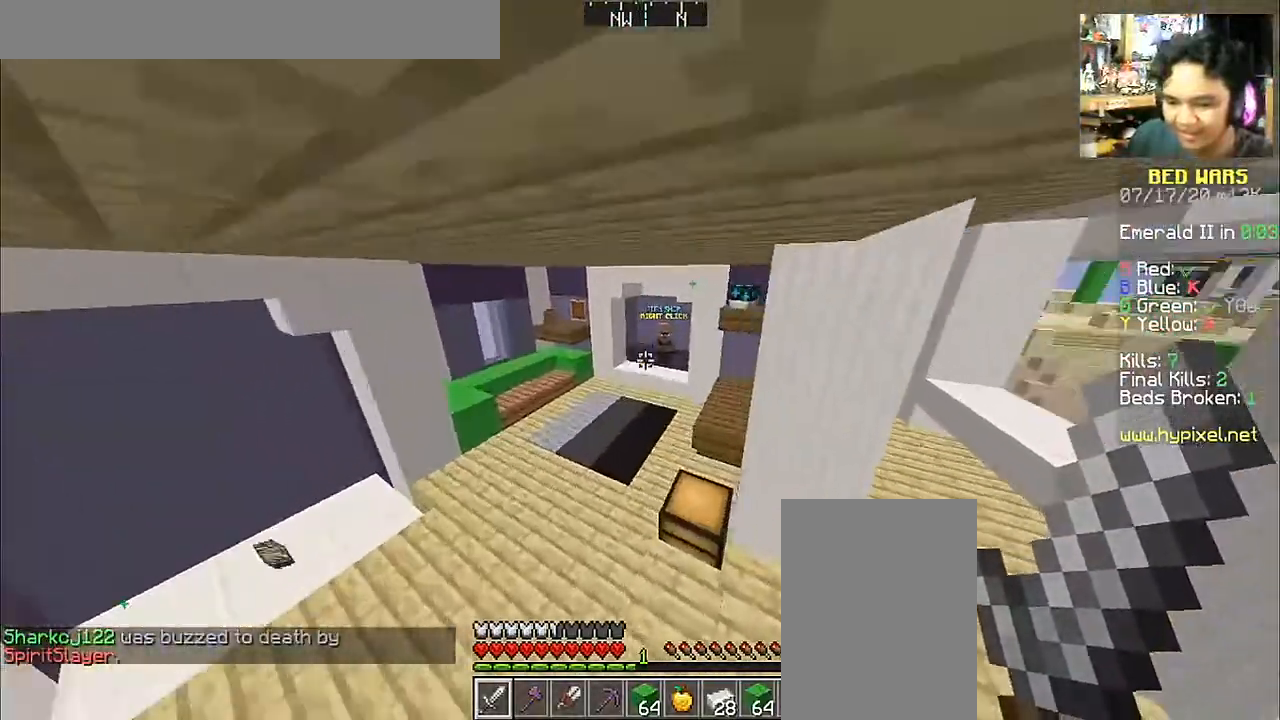
{"keys": ["space", "w"], "mouse": [], "events": [[267, "a", "up"]]}
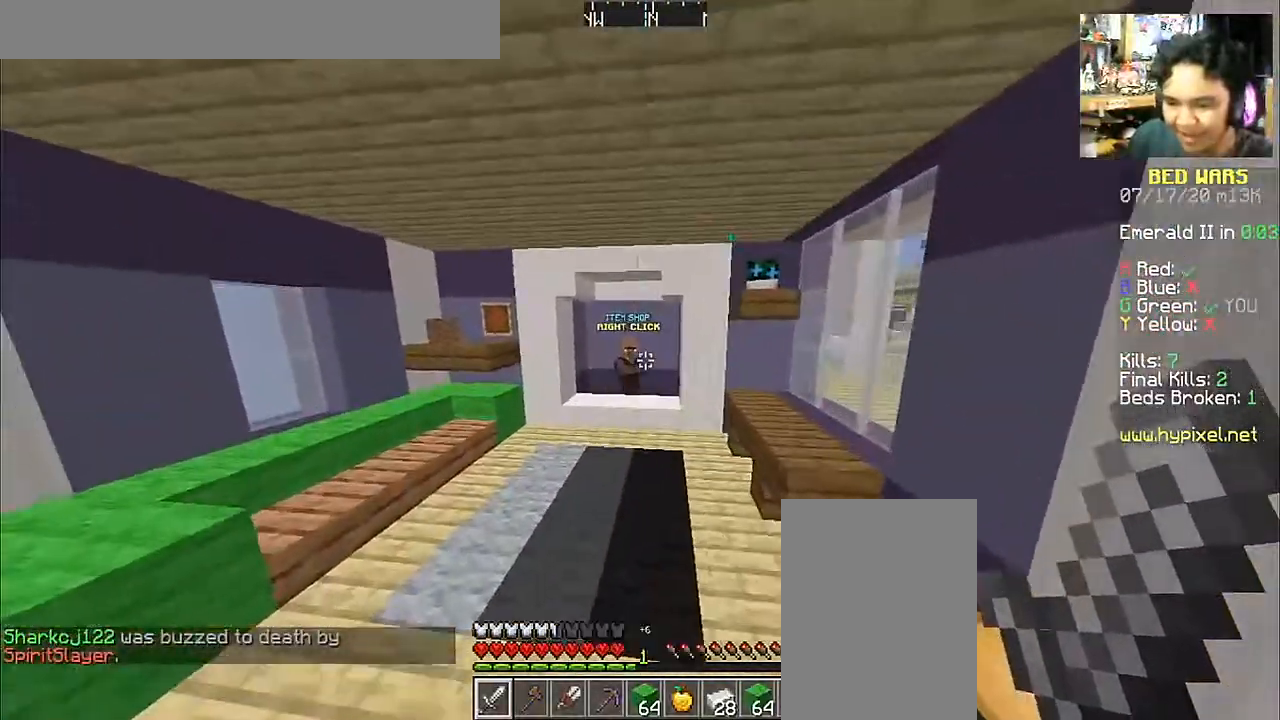
{"keys": ["w"], "mouse": [], "events": [[333, "space", "up"]]}
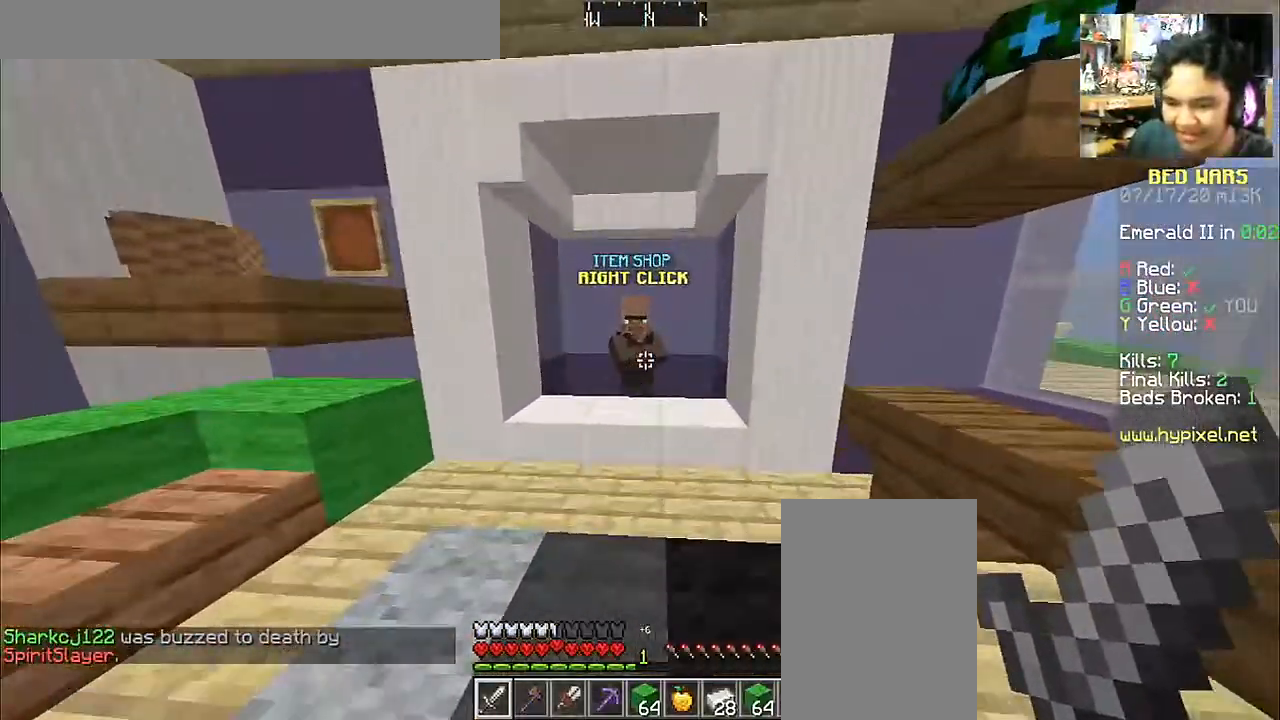
{"keys": [], "mouse": [], "events": [[333, "mouse_right", "down"], [333, "w", "up"], [483, "mouse_right", "up"]]}